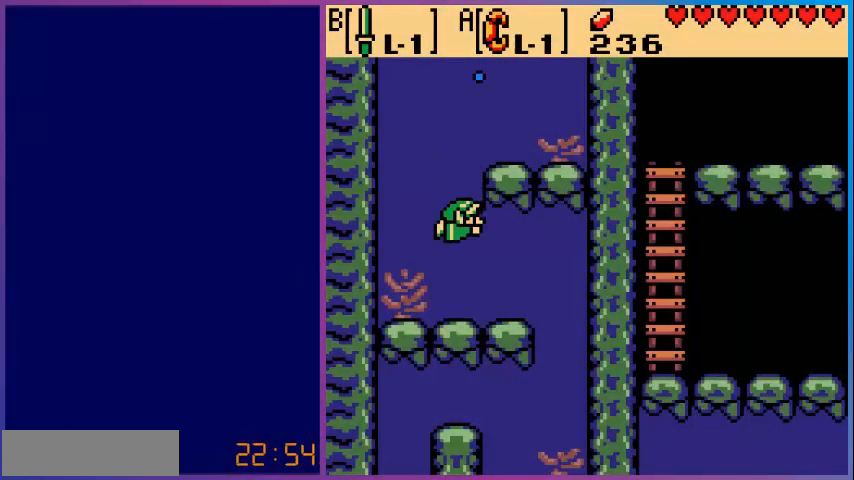
Gameplay with a controller (Nintendo layout); each line is a JSON object with the inputs held at the frame after it. "events" lists button and stick changes between this image and that frame as [ms after this image, input, new state], when the widget could be followed in between. Not read: L3 R3.
{"buttons": ["DPAD_DOWN"], "events": [[80, "DPAD_DOWN", "up"], [200, "A", "down"], [200, "DPAD_DOWN", "down"], [200, "DPAD_RIGHT", "up"], [480, "A", "up"]]}
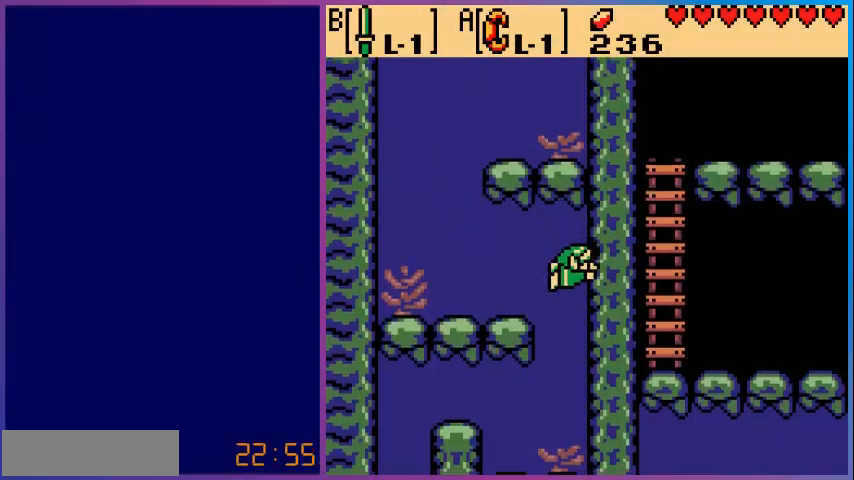
{"buttons": ["A", "DPAD_DOWN"], "events": [[360, "A", "down"]]}
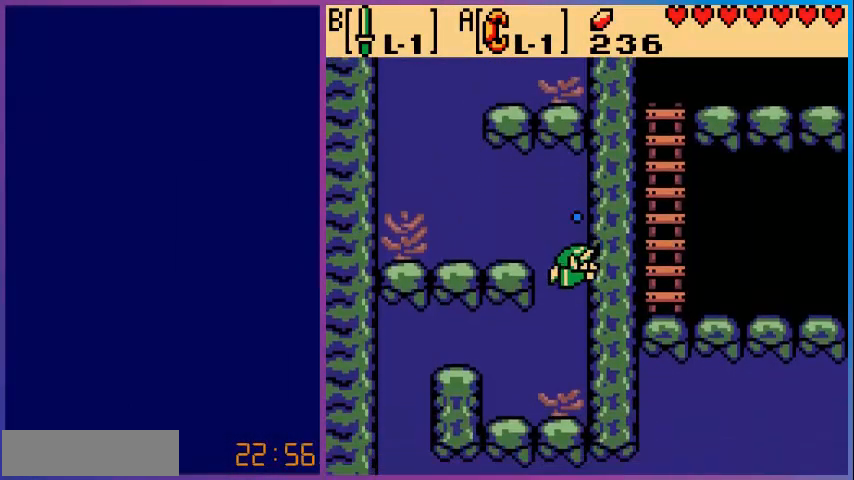
{"buttons": ["A", "DPAD_LEFT"], "events": [[240, "DPAD_DOWN", "up"], [280, "A", "up"], [320, "DPAD_LEFT", "down"], [480, "A", "down"]]}
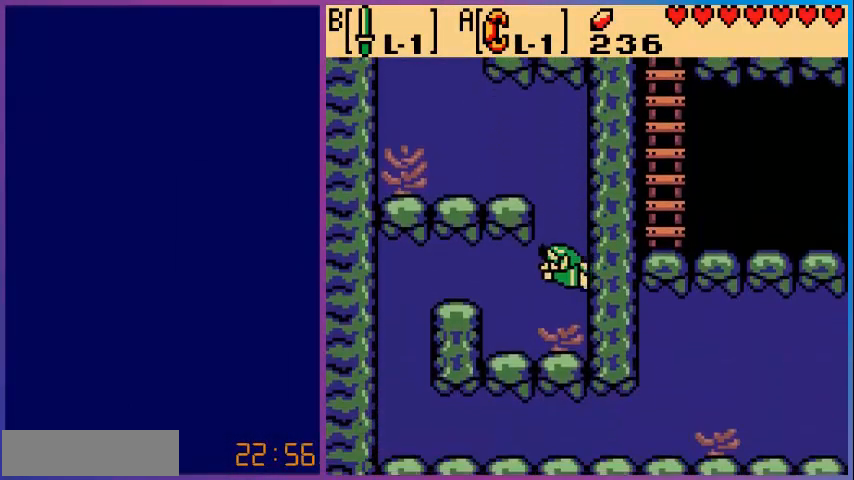
{"buttons": ["DPAD_LEFT"], "events": [[240, "A", "up"]]}
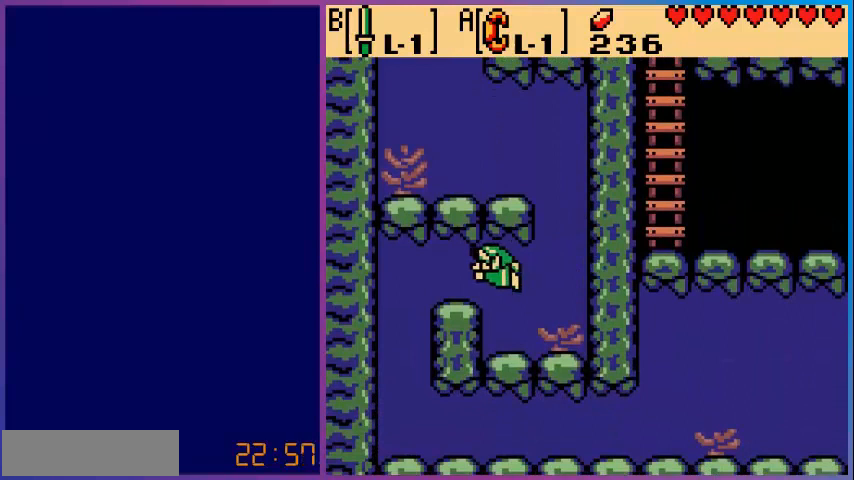
{"buttons": ["DPAD_DOWN", "DPAD_LEFT"], "events": [[40, "A", "down"], [400, "A", "up"], [520, "DPAD_DOWN", "down"]]}
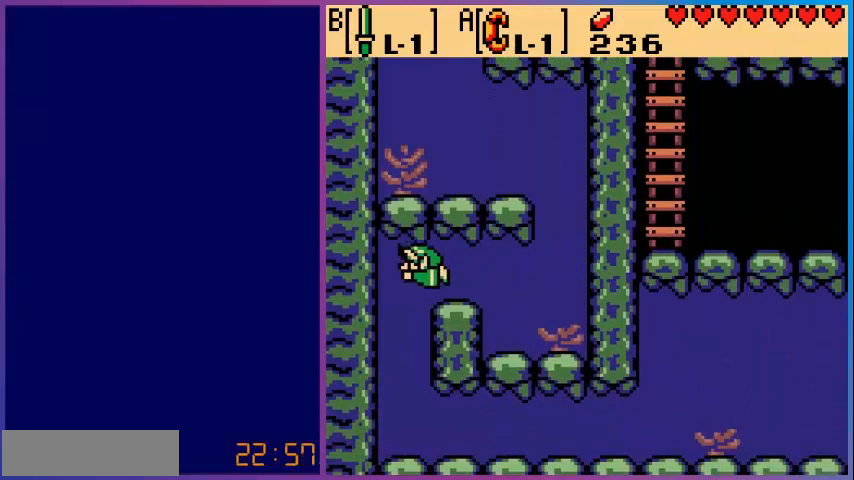
{"buttons": ["DPAD_DOWN"], "events": [[40, "DPAD_LEFT", "up"], [160, "A", "down"], [480, "A", "up"]]}
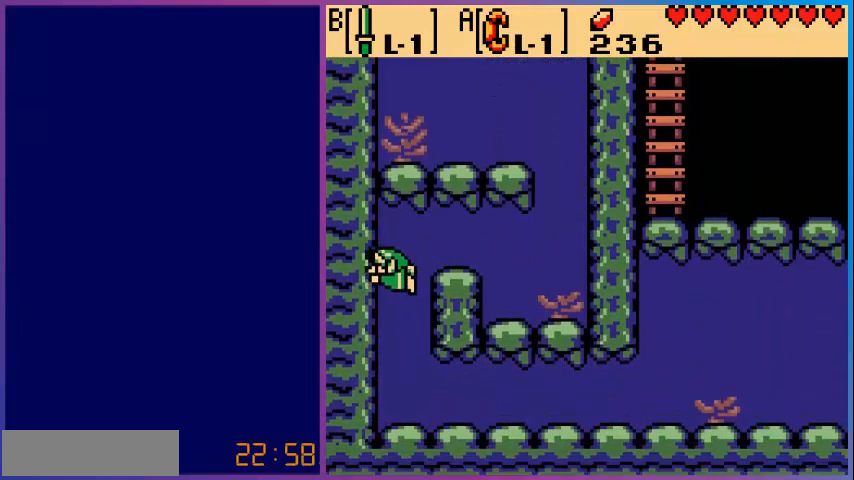
{"buttons": ["A", "DPAD_DOWN"], "events": [[320, "A", "down"]]}
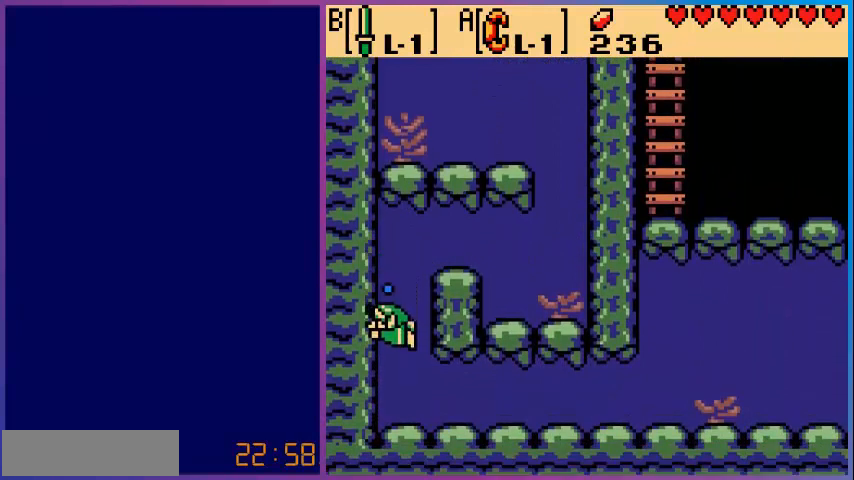
{"buttons": ["DPAD_RIGHT"], "events": [[120, "A", "up"], [200, "DPAD_DOWN", "up"], [280, "A", "down"], [280, "DPAD_RIGHT", "down"], [480, "A", "up"]]}
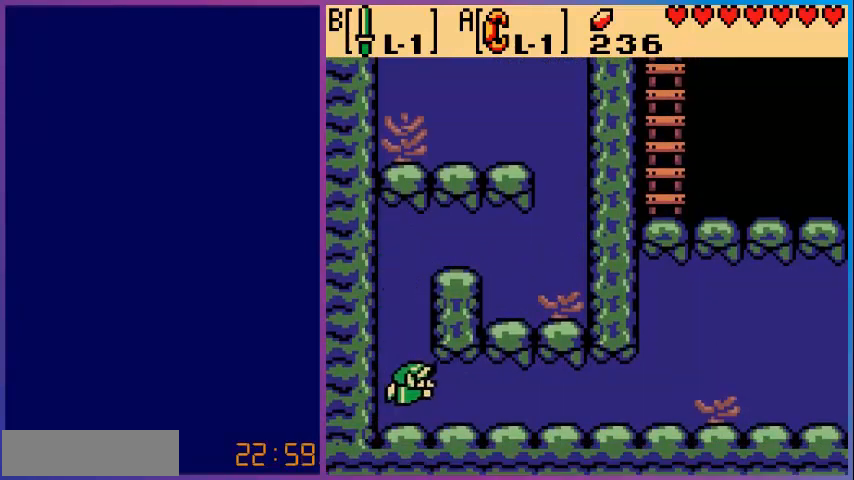
{"buttons": ["A", "DPAD_RIGHT"], "events": [[360, "A", "down"]]}
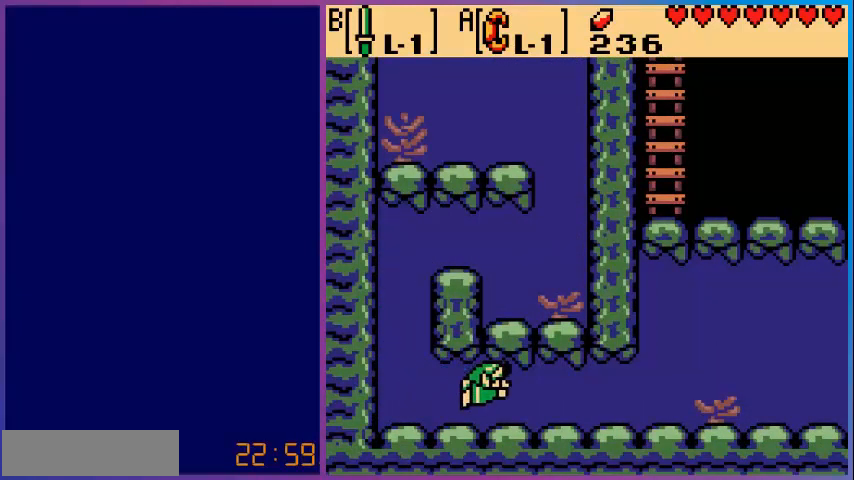
{"buttons": ["A", "DPAD_RIGHT"], "events": [[40, "A", "up"], [360, "A", "down"]]}
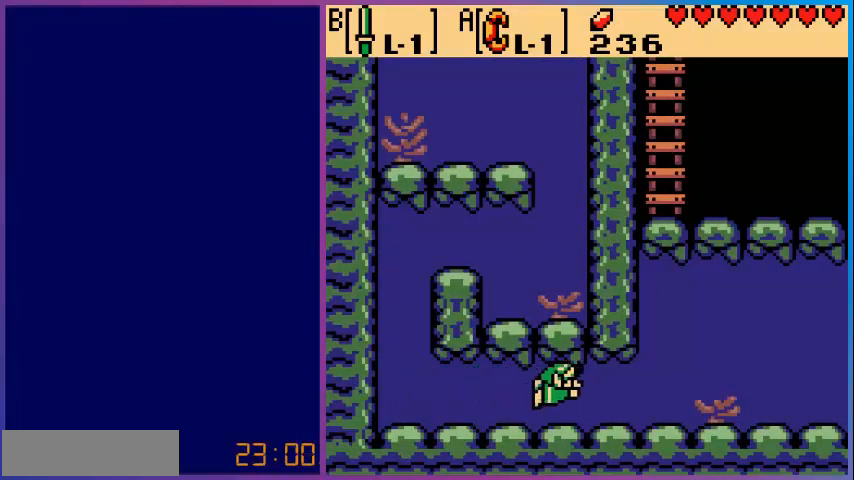
{"buttons": ["A", "DPAD_RIGHT"], "events": [[40, "A", "up"], [360, "A", "down"]]}
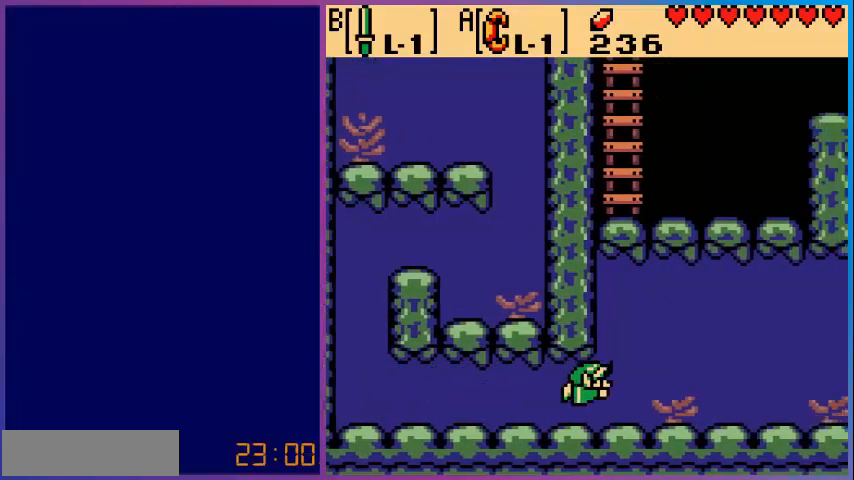
{"buttons": ["A", "DPAD_RIGHT"], "events": [[80, "A", "up"], [440, "A", "down"]]}
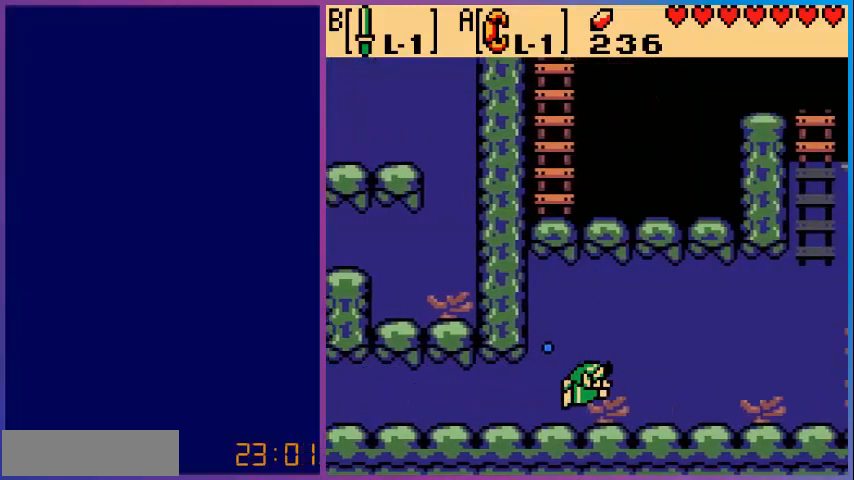
{"buttons": ["A", "DPAD_UP", "DPAD_RIGHT"], "events": [[200, "A", "up"], [400, "DPAD_UP", "down"], [520, "A", "down"]]}
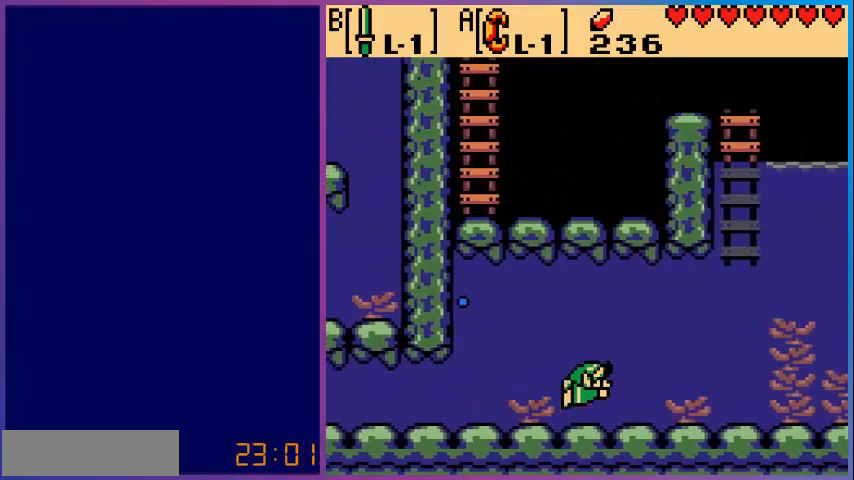
{"buttons": ["DPAD_UP", "DPAD_RIGHT"], "events": [[480, "A", "up"]]}
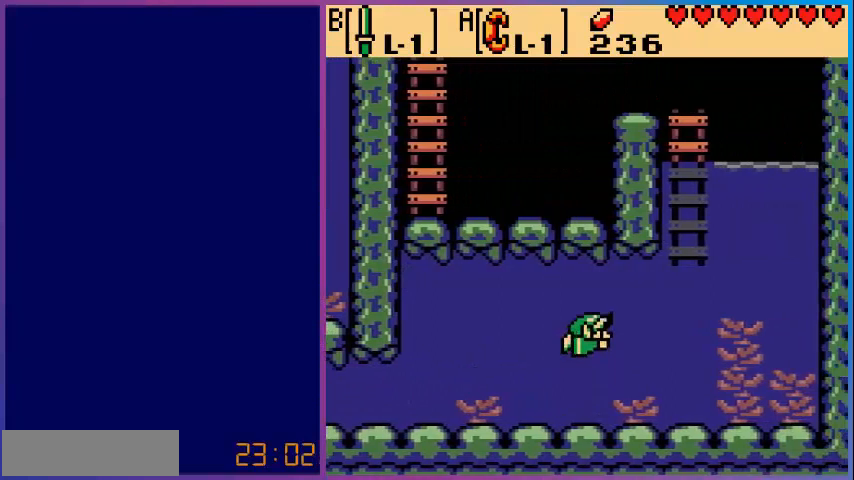
{"buttons": ["DPAD_RIGHT"], "events": [[80, "A", "down"], [320, "DPAD_UP", "up"], [400, "A", "up"]]}
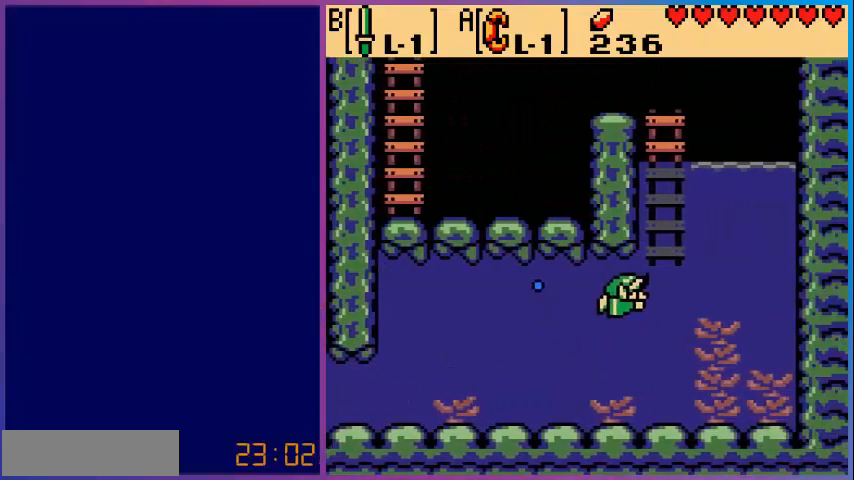
{"buttons": ["A", "DPAD_UP"], "events": [[160, "DPAD_UP", "down"], [200, "DPAD_RIGHT", "up"], [280, "A", "down"]]}
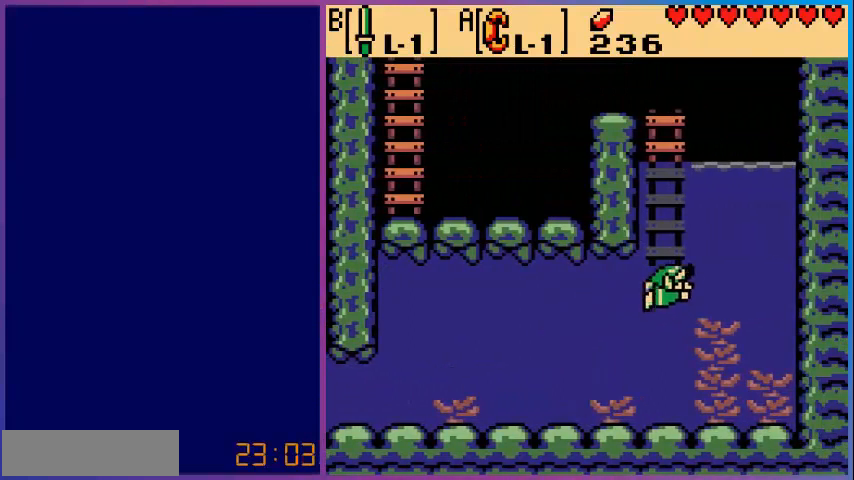
{"buttons": ["A", "DPAD_UP"], "events": [[160, "A", "up"], [360, "A", "down"]]}
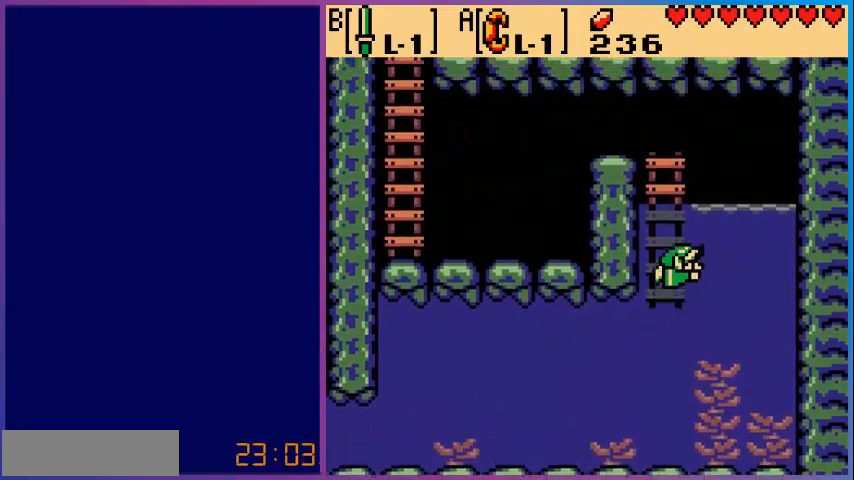
{"buttons": ["DPAD_UP"], "events": [[200, "A", "up"]]}
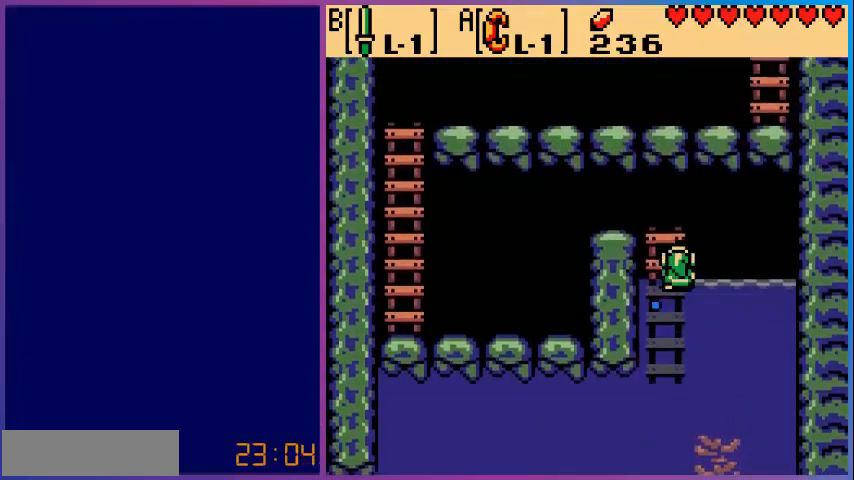
{"buttons": ["DPAD_LEFT"], "events": [[320, "DPAD_LEFT", "down"], [360, "DPAD_UP", "up"]]}
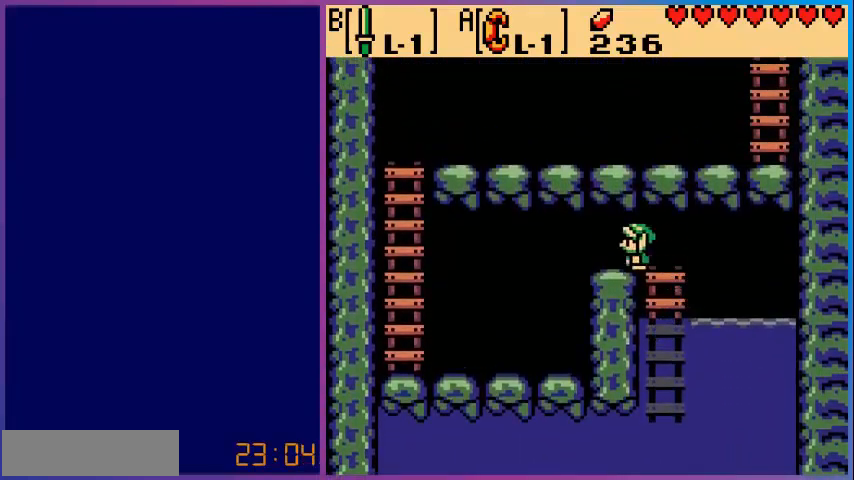
{"buttons": ["DPAD_LEFT"], "events": []}
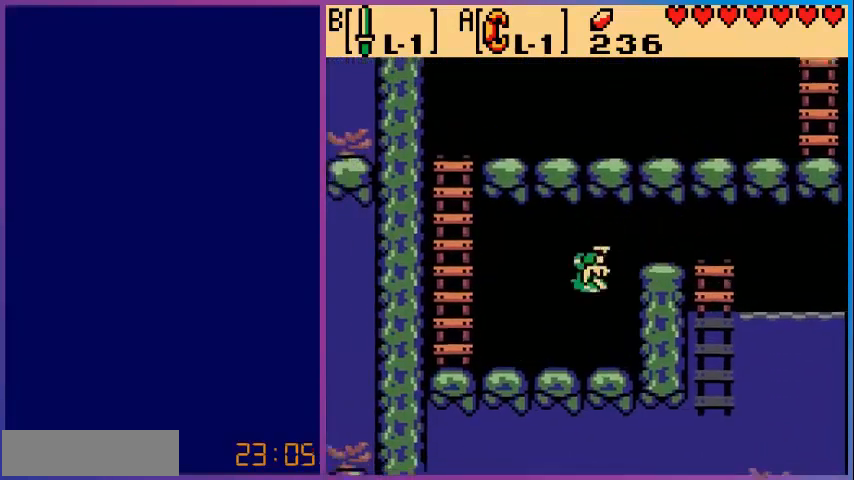
{"buttons": ["DPAD_LEFT"], "events": []}
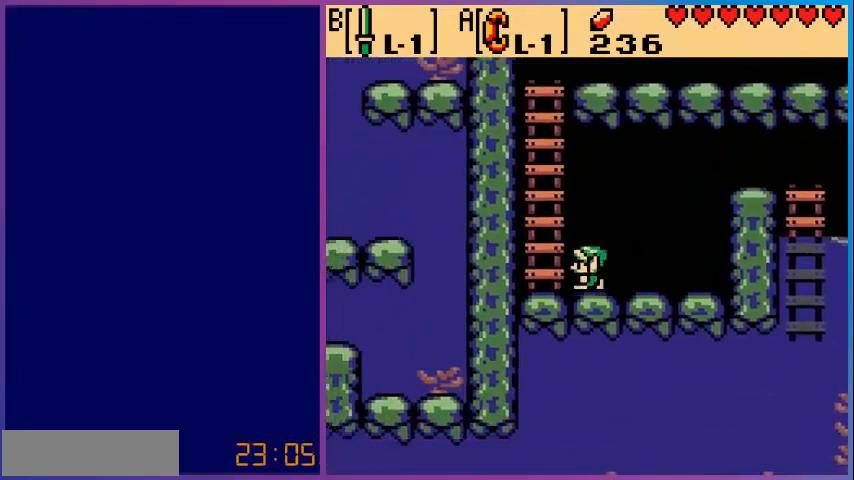
{"buttons": ["DPAD_UP"], "events": [[160, "DPAD_LEFT", "up"], [160, "DPAD_UP", "down"]]}
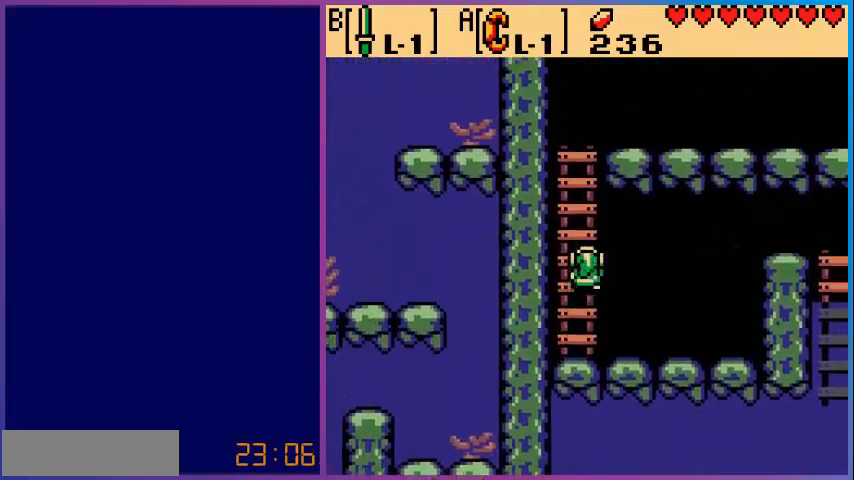
{"buttons": ["DPAD_UP"], "events": []}
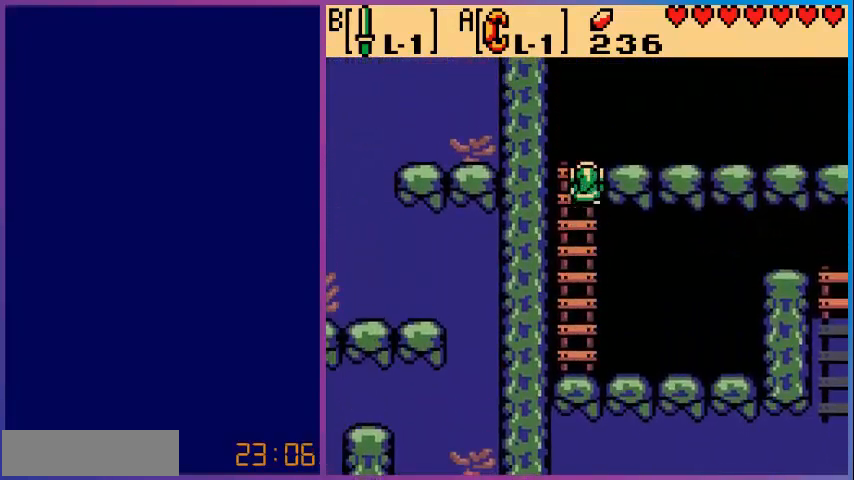
{"buttons": ["DPAD_RIGHT"], "events": [[320, "DPAD_RIGHT", "down"], [360, "DPAD_UP", "up"]]}
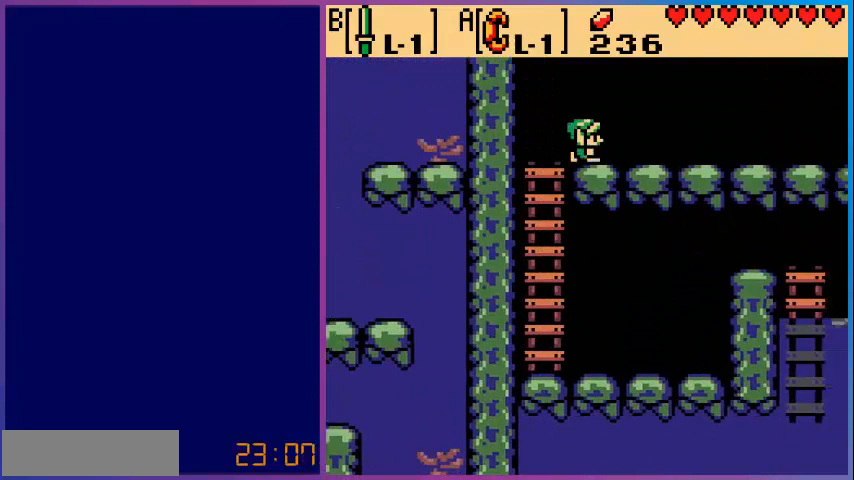
{"buttons": ["DPAD_RIGHT"], "events": []}
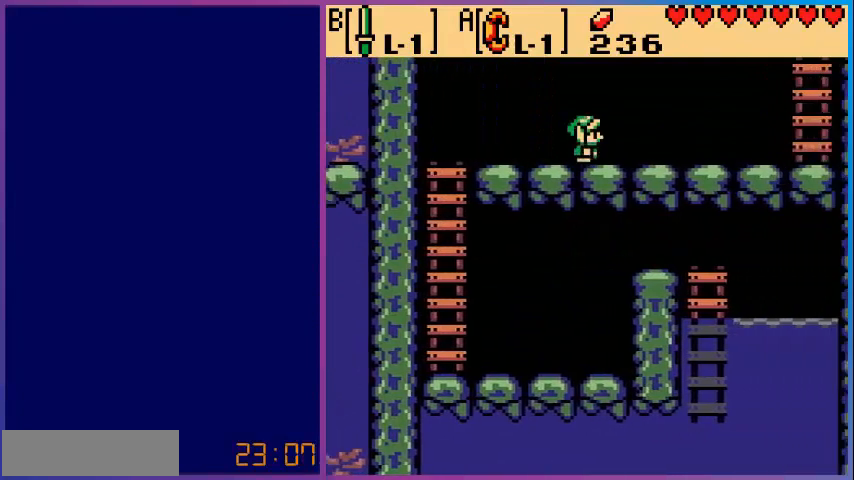
{"buttons": ["DPAD_RIGHT"], "events": []}
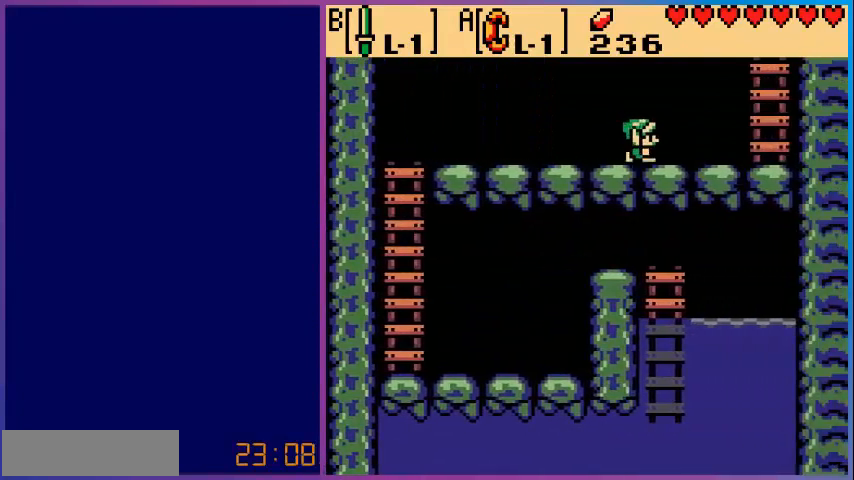
{"buttons": ["DPAD_RIGHT"], "events": []}
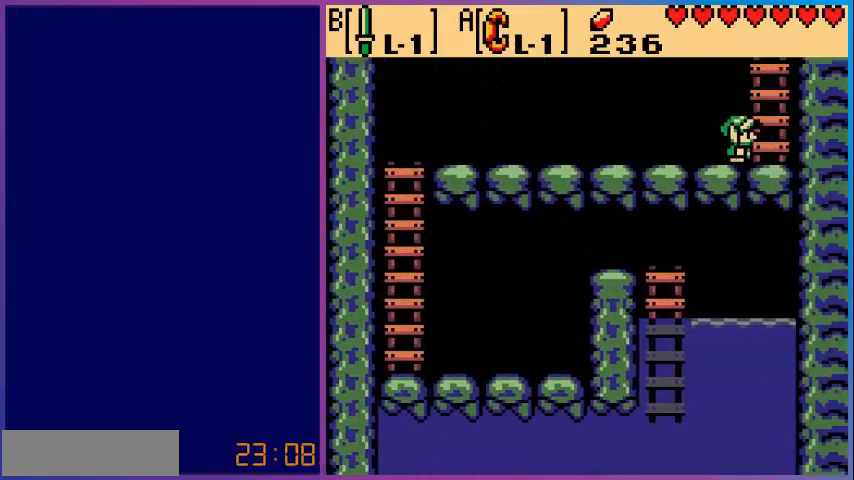
{"buttons": ["DPAD_UP"], "events": [[80, "DPAD_RIGHT", "up"], [80, "DPAD_UP", "down"]]}
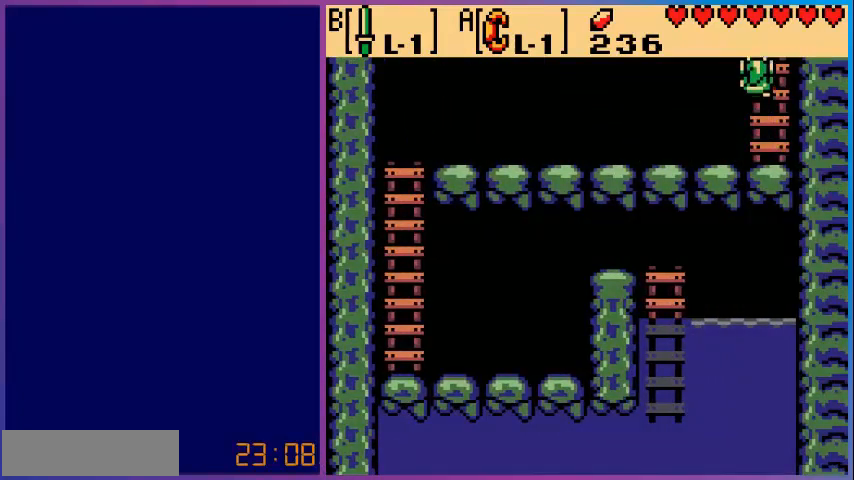
{"buttons": [], "events": [[280, "DPAD_UP", "up"]]}